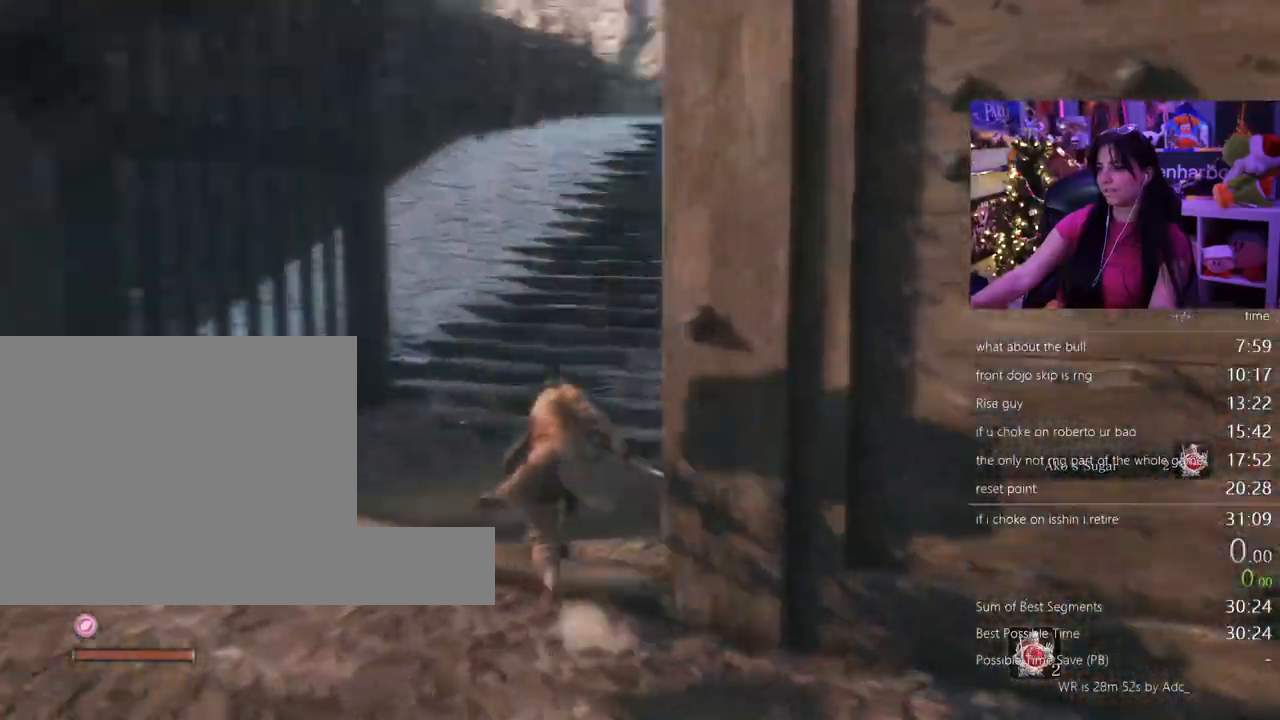
Gameplay with keyboard and mouse; each line is a JSON object with the keys and mouse buttons held at the frame after it. "events" lists presses ("down") and releases ("up") of "1", "2", "3", "4", "5", "a", "alt", "c", "caps_lock", "ctrl", "d", "e", "f", "g", "q", "r", "s", "shift", "space", "t", "tab", "v", "w", "x", "z" and "mouse_wheel" between this image and that frame as [ms after this image, input, new state], when the widget could be followed in between. "mouse_wheel" = the "wheel" button of the "mouse" list. No other keys are recorded. "wheel" means that the mouse wheel is clicked or scrolled. Not read: mouse_move.
{"keys": ["shift", "w"], "mouse": [], "events": []}
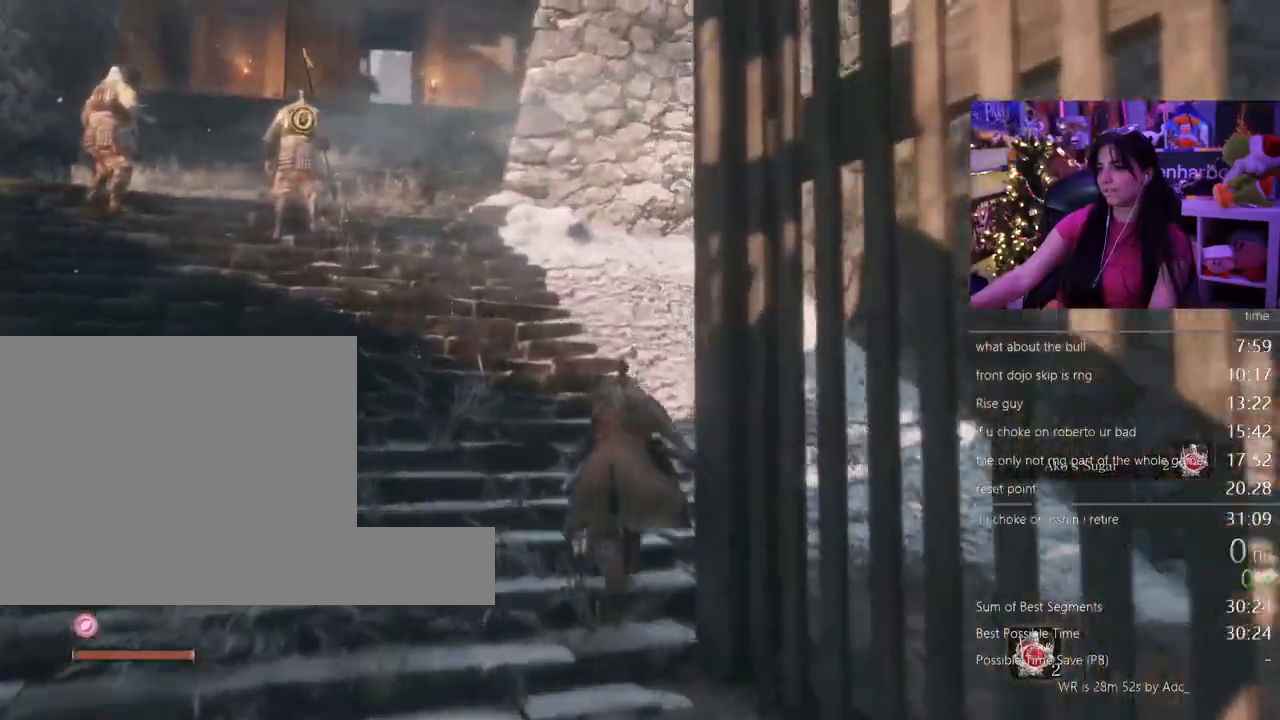
{"keys": ["shift", "w"], "mouse": [], "events": []}
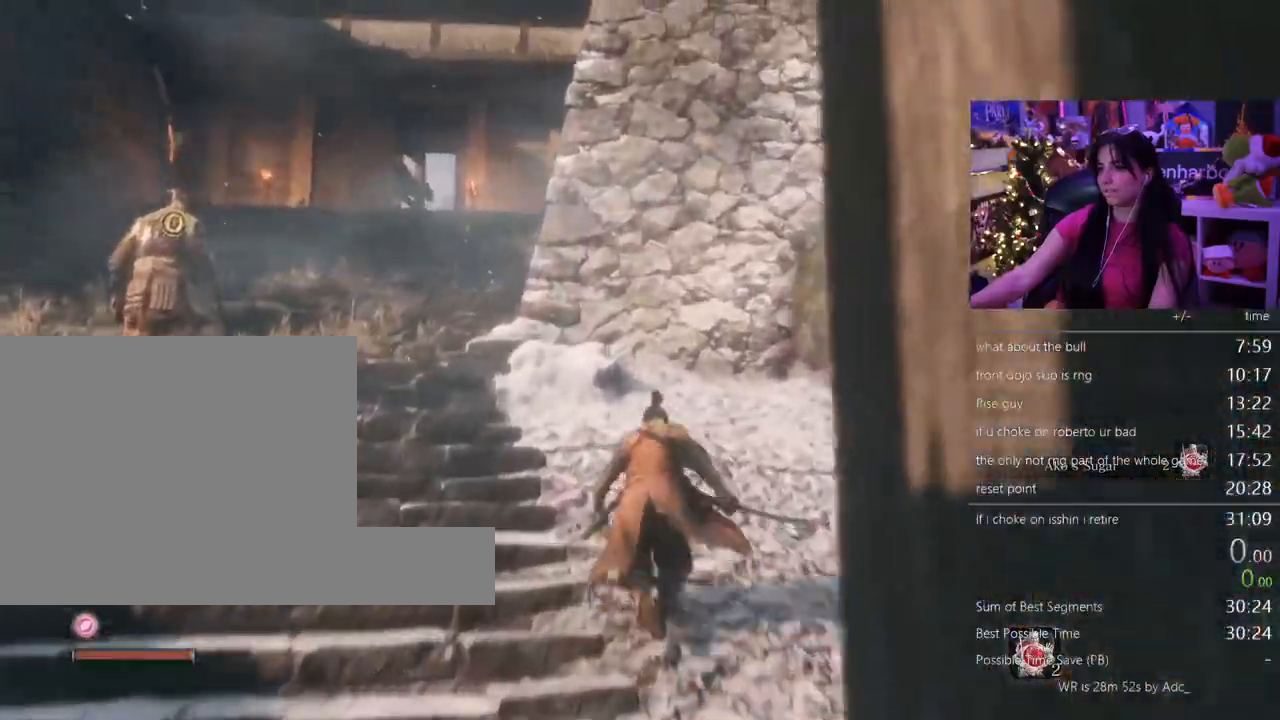
{"keys": ["shift", "w"], "mouse": [], "events": [[267, "space", "down"], [350, "space", "up"]]}
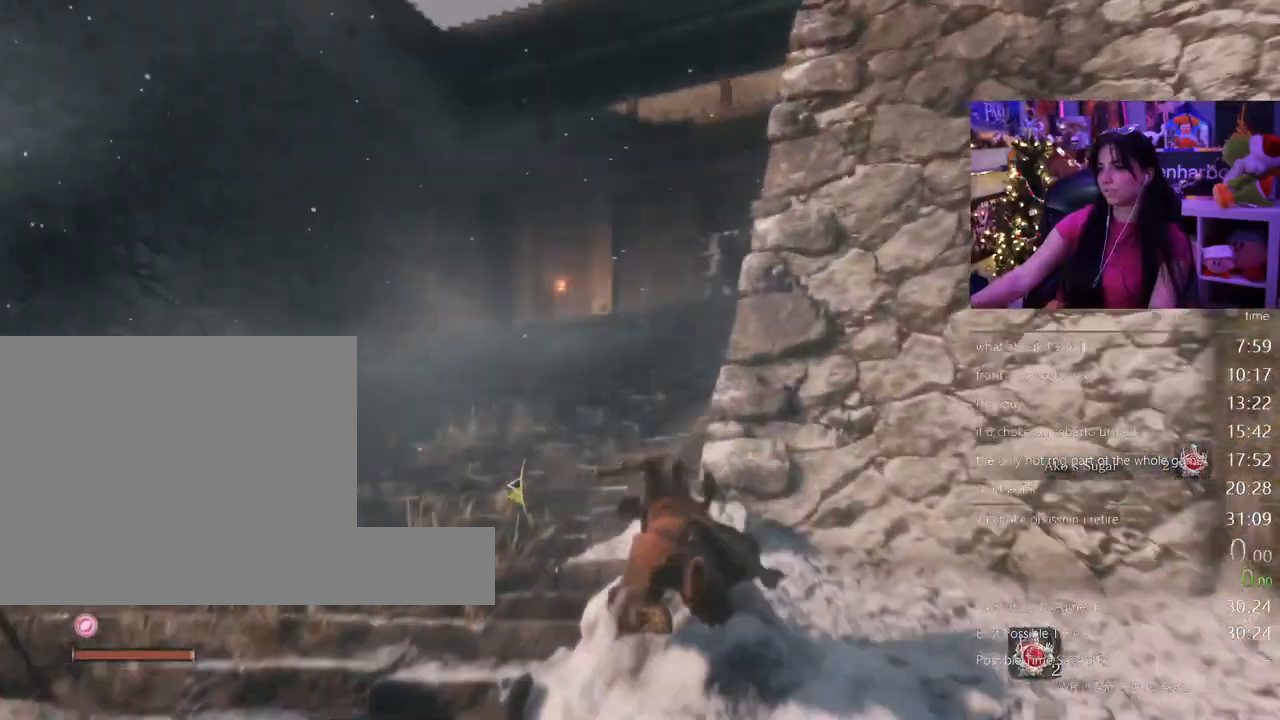
{"keys": ["shift", "w"], "mouse": [], "events": []}
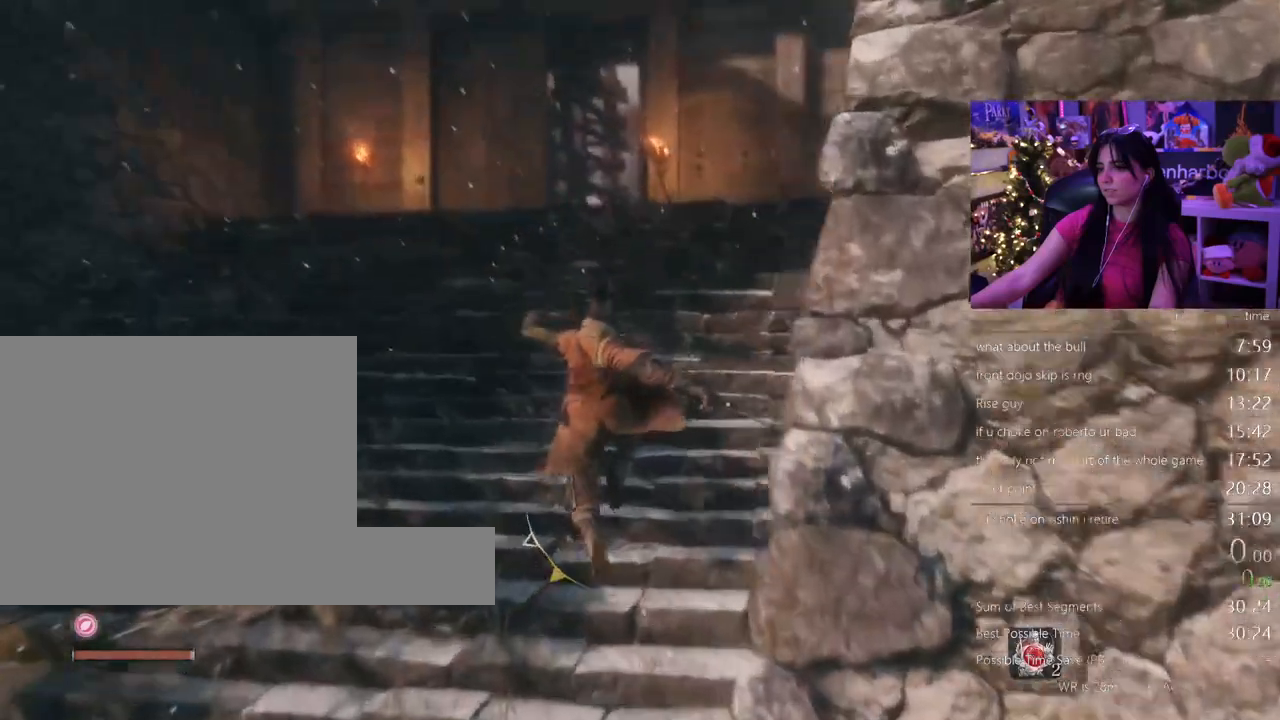
{"keys": ["shift", "w"], "mouse": [], "events": []}
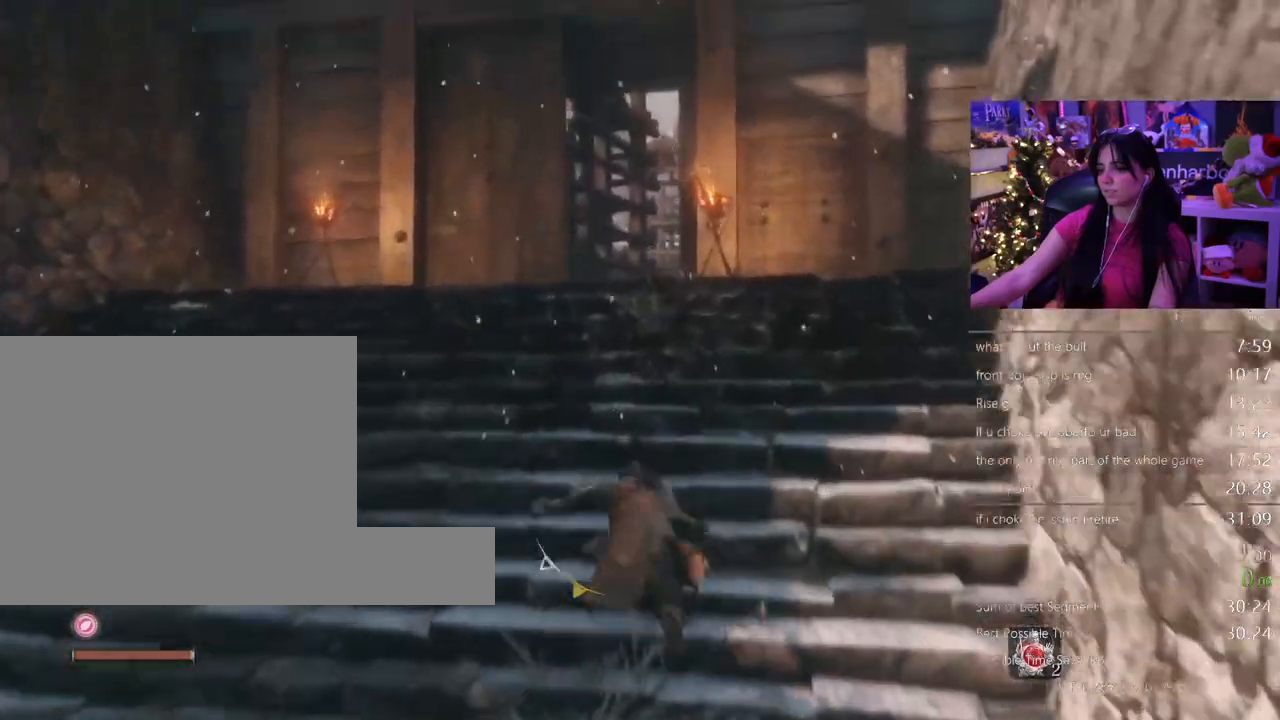
{"keys": ["shift", "w"], "mouse": [], "events": []}
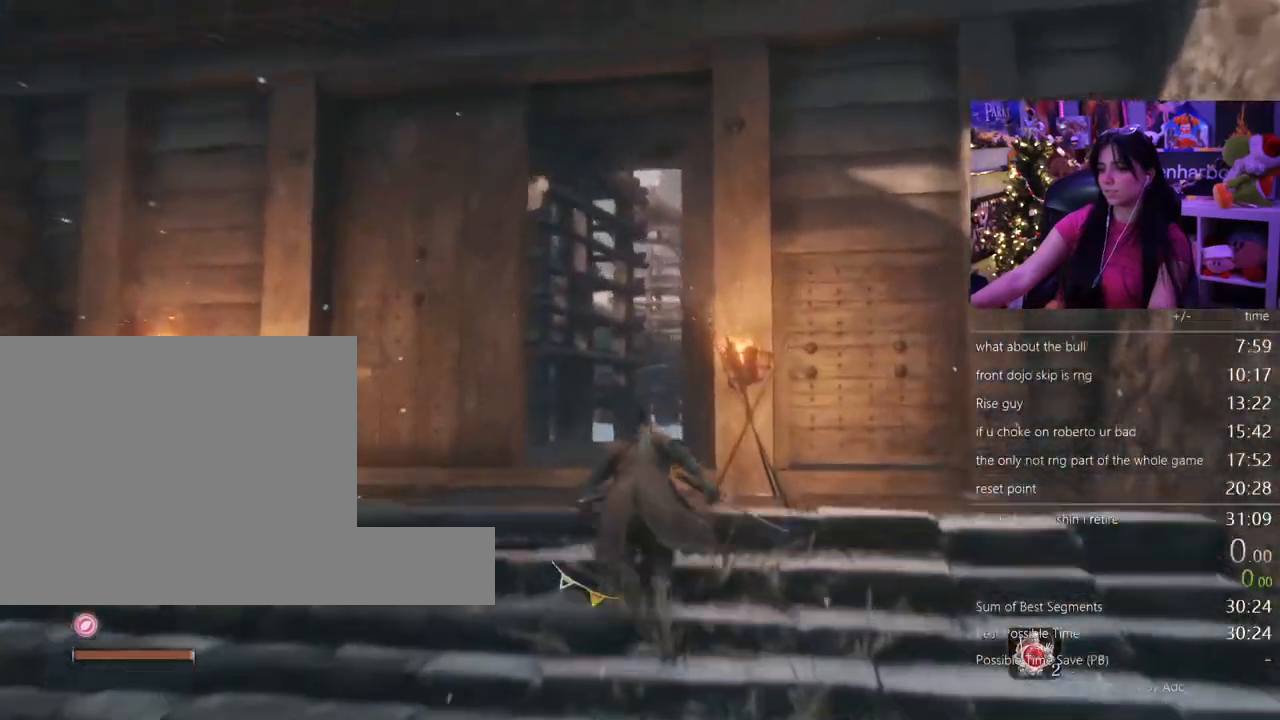
{"keys": ["shift", "w"], "mouse": [], "events": []}
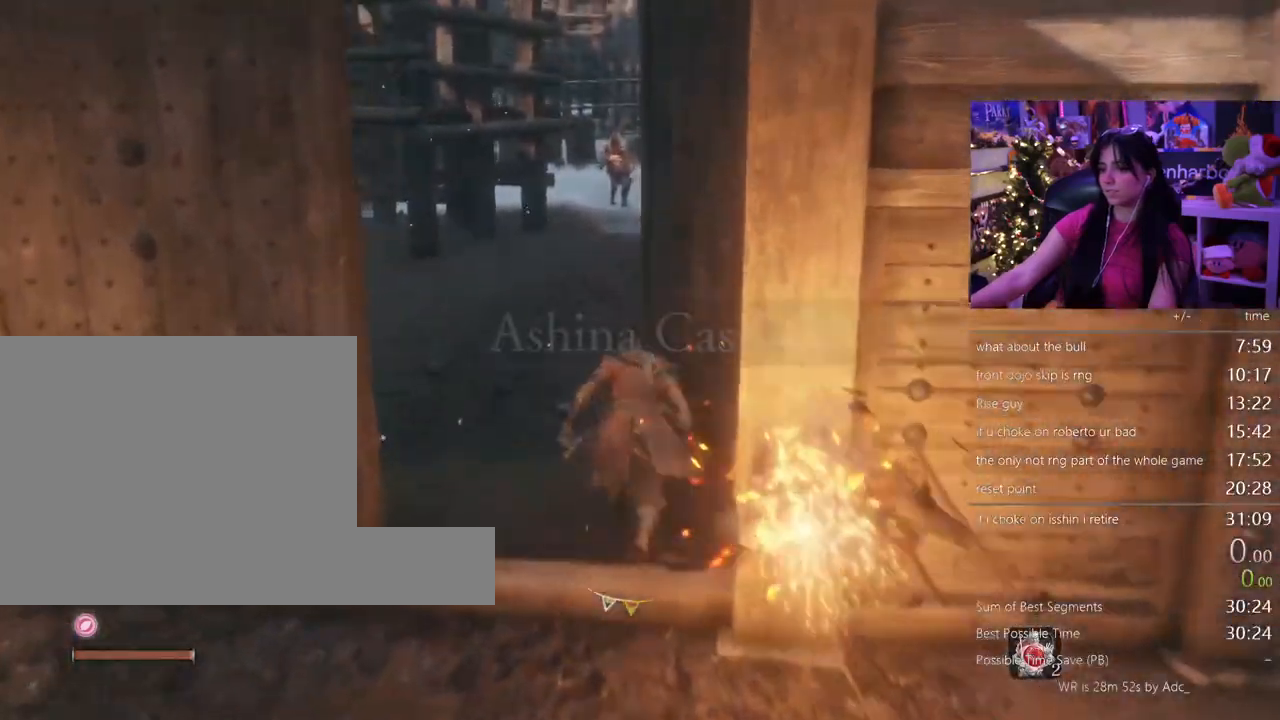
{"keys": ["shift", "w"], "mouse": [], "events": []}
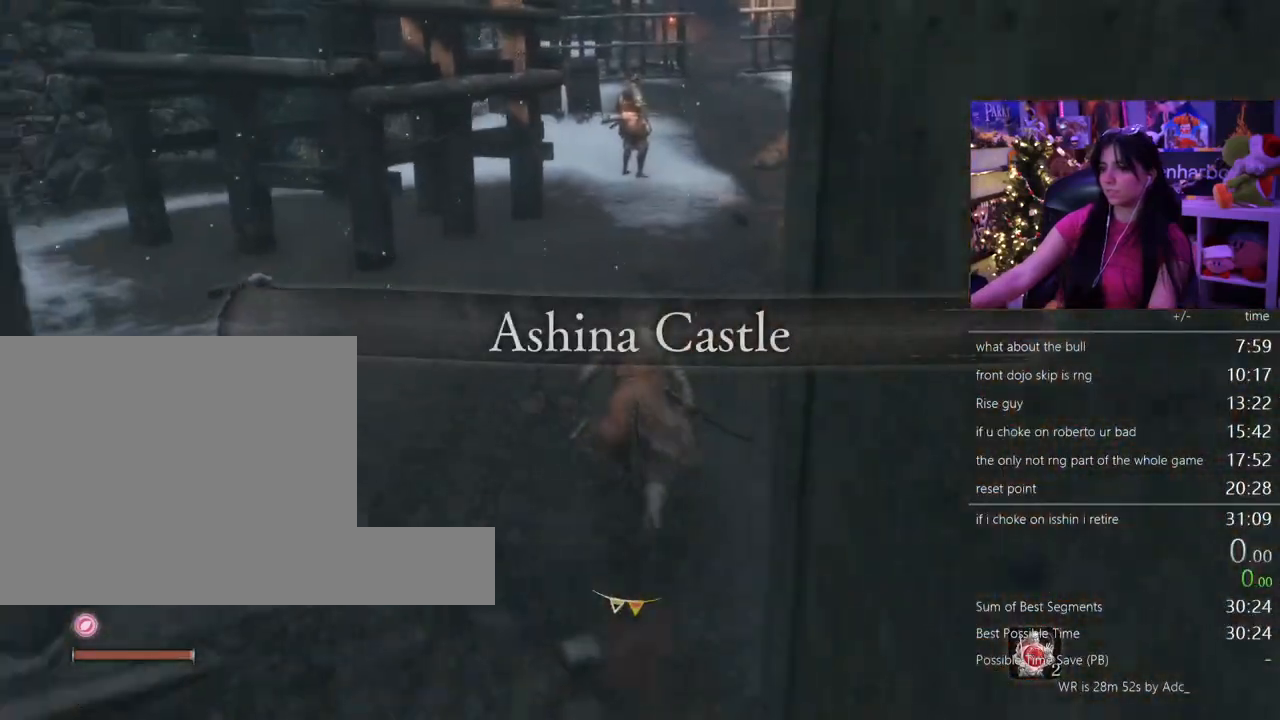
{"keys": ["shift", "w"], "mouse": [], "events": []}
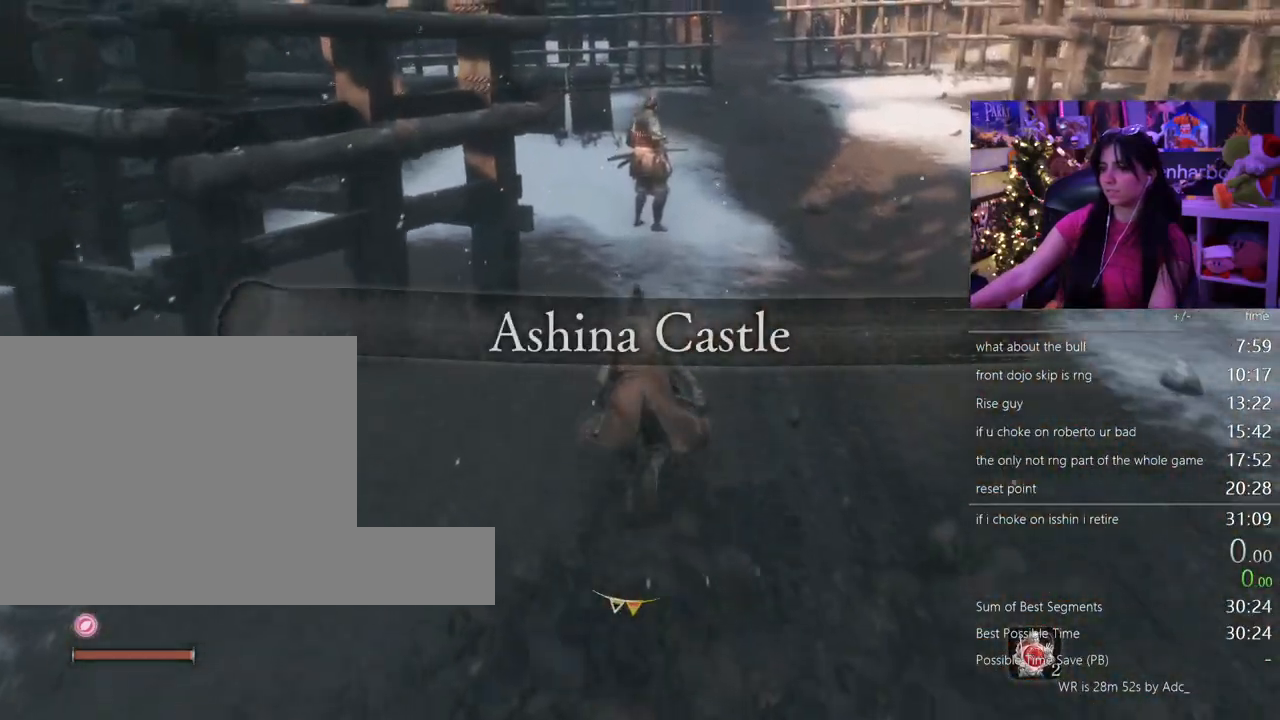
{"keys": ["shift", "w"], "mouse": [], "events": []}
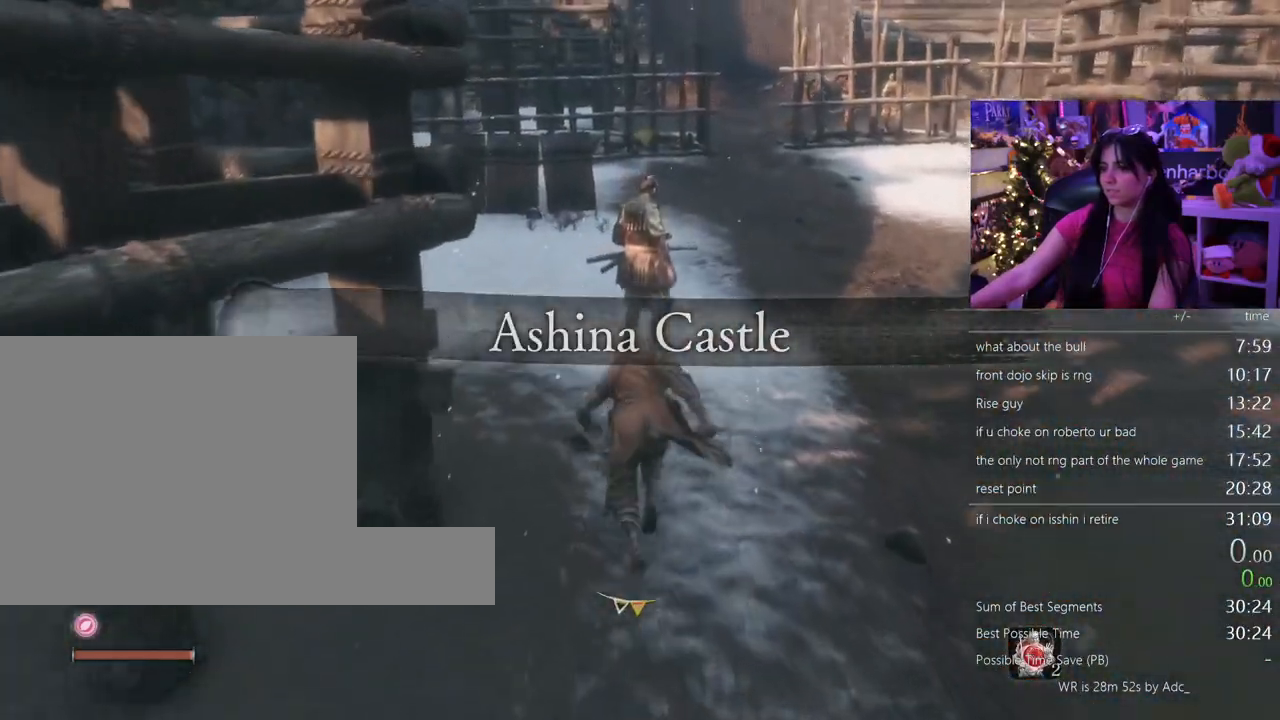
{"keys": ["w"], "mouse": [], "events": [[200, "shift", "up"]]}
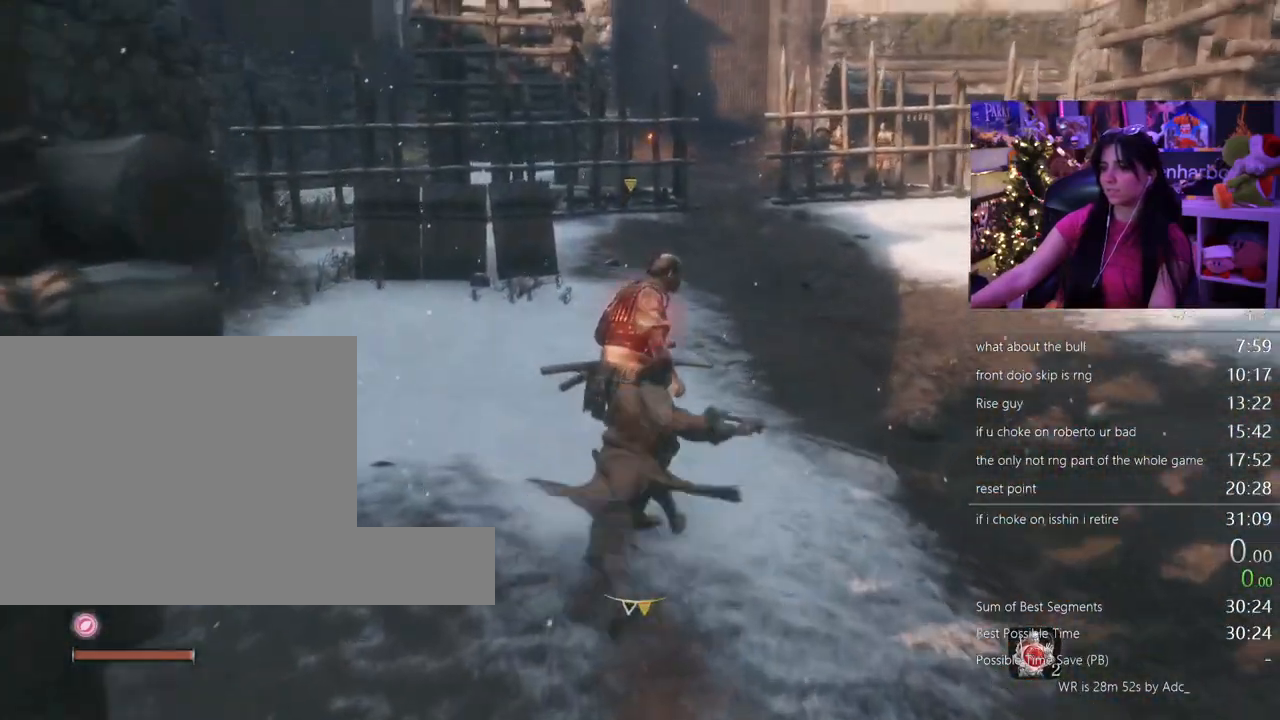
{"keys": ["w"], "mouse": [], "events": []}
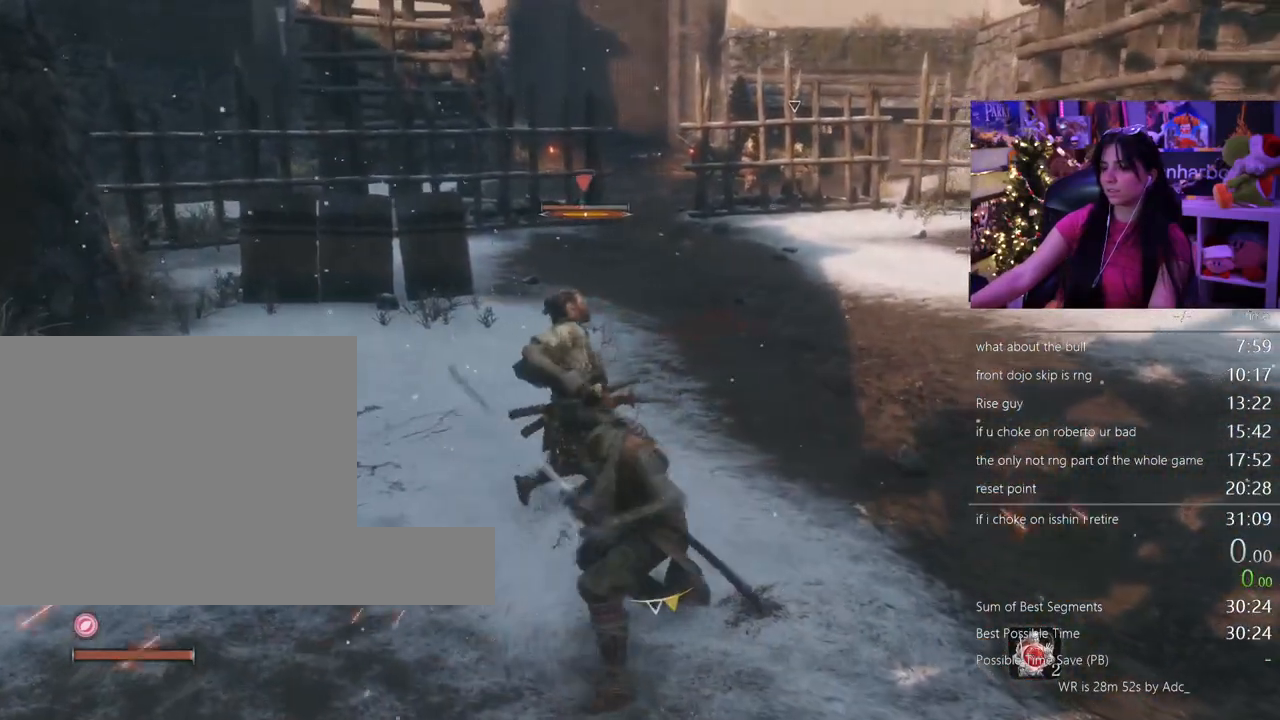
{"keys": ["shift", "w"], "mouse": [], "events": [[283, "shift", "down"]]}
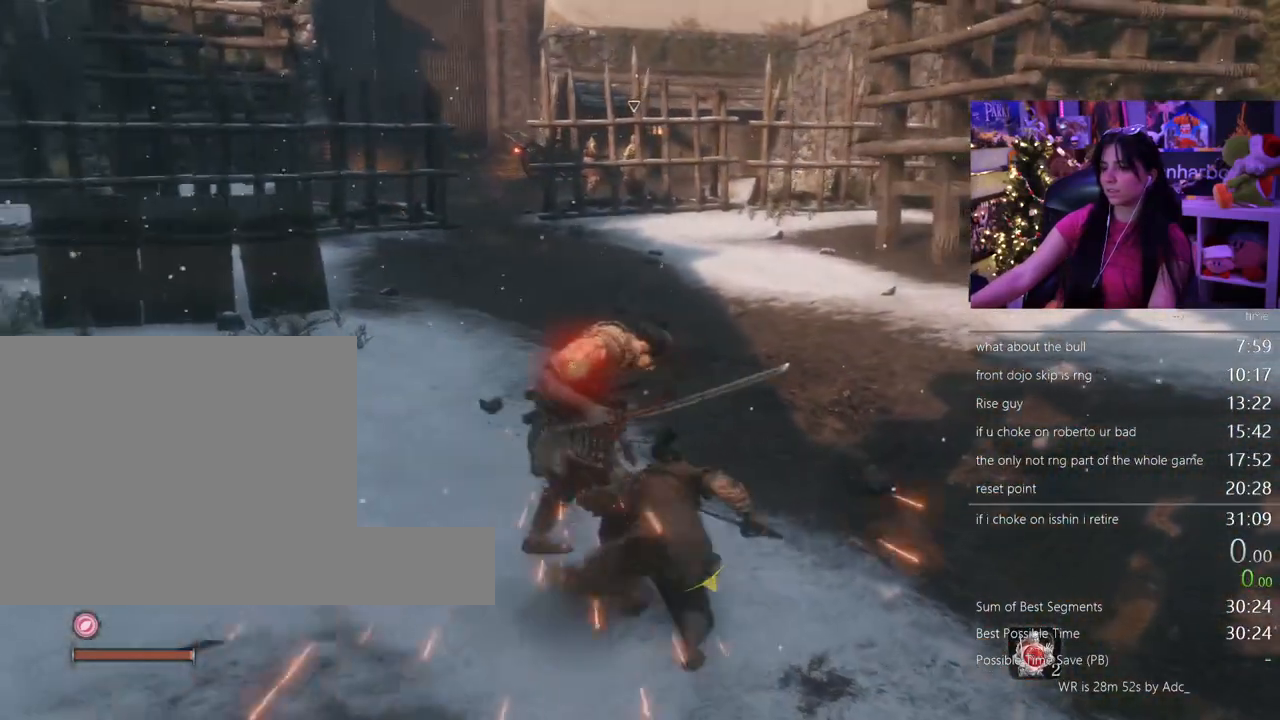
{"keys": ["shift", "w"], "mouse": [], "events": []}
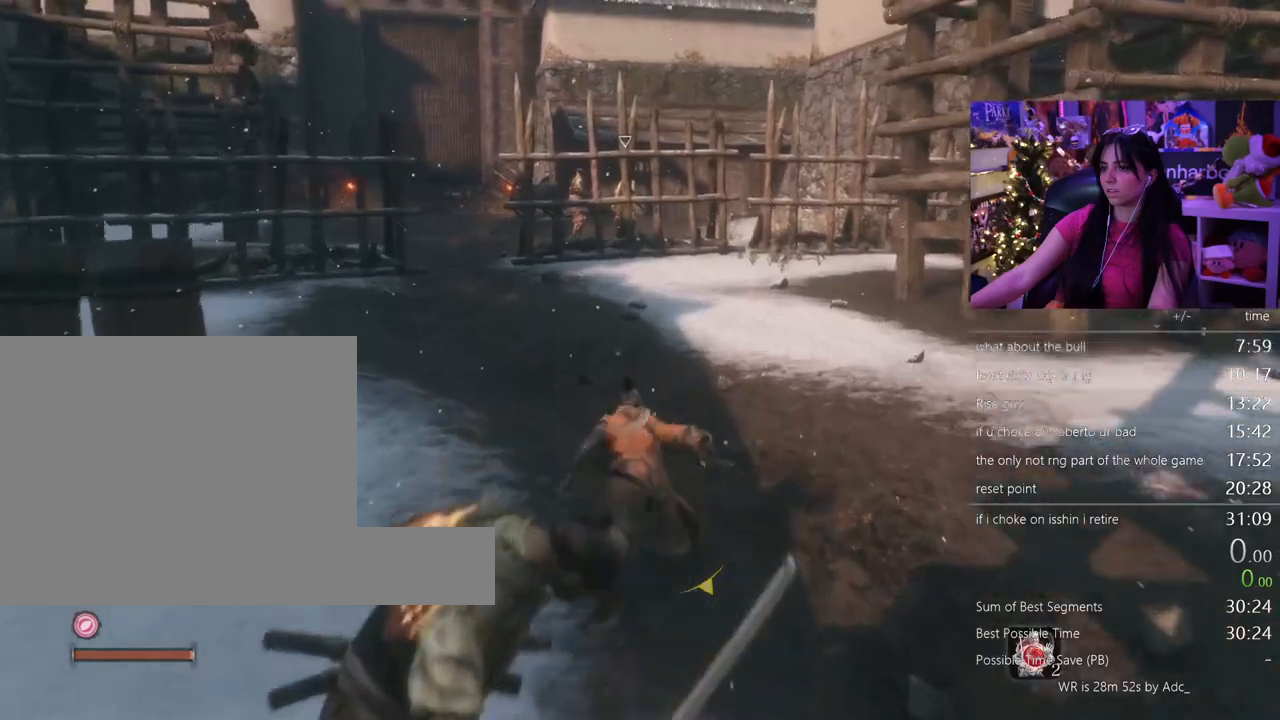
{"keys": ["shift", "w"], "mouse": [], "events": []}
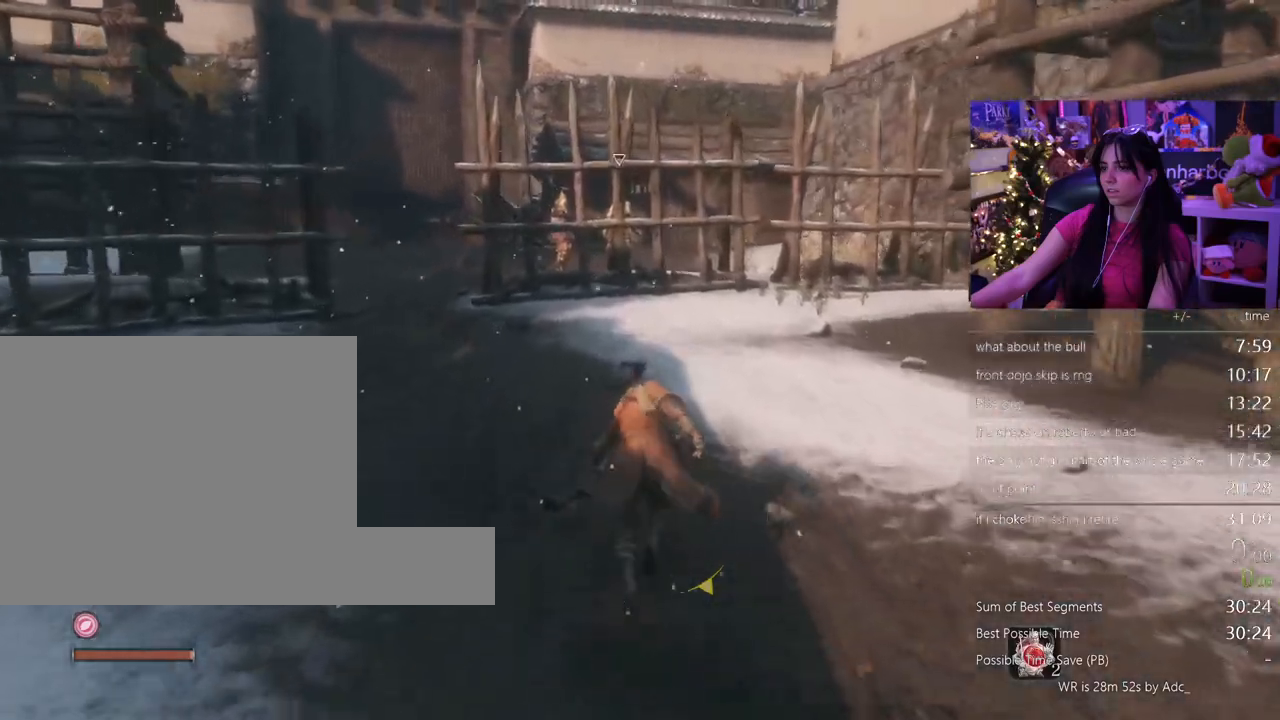
{"keys": ["shift", "w"], "mouse": [], "events": []}
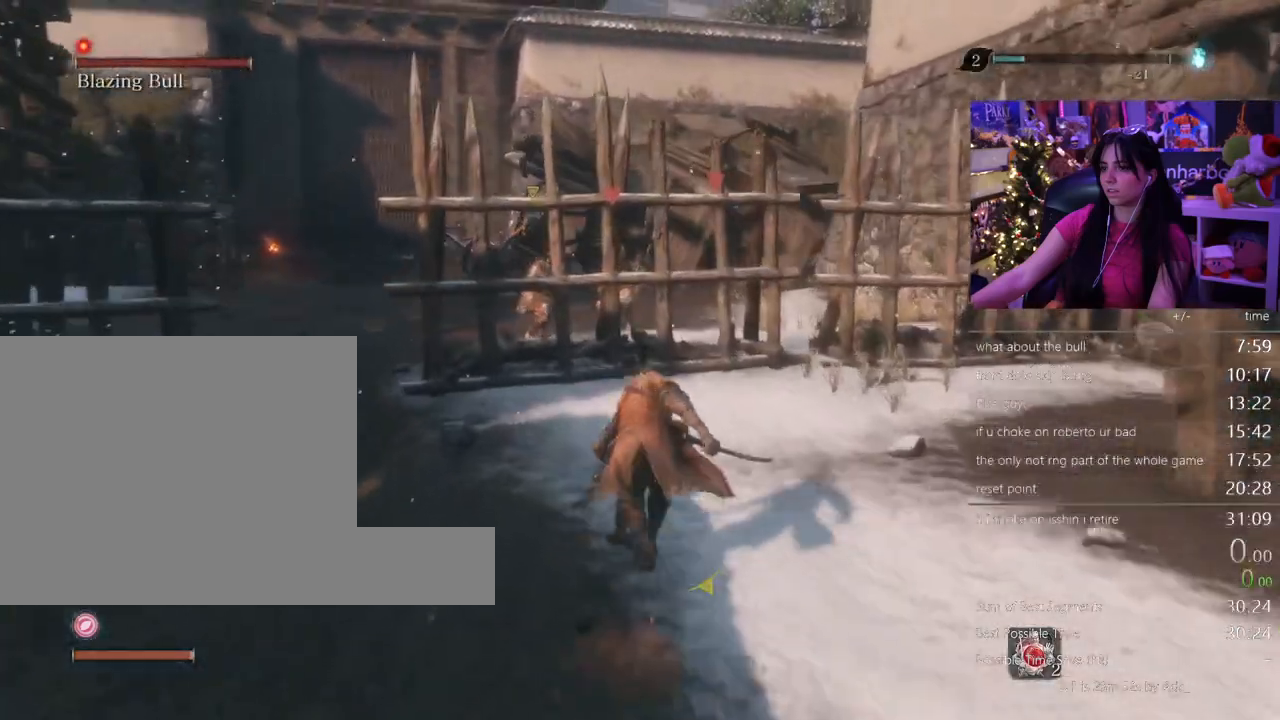
{"keys": [], "mouse": [], "events": [[100, "r", "down"], [100, "shift", "up"], [150, "w", "up"], [200, "r", "up"]]}
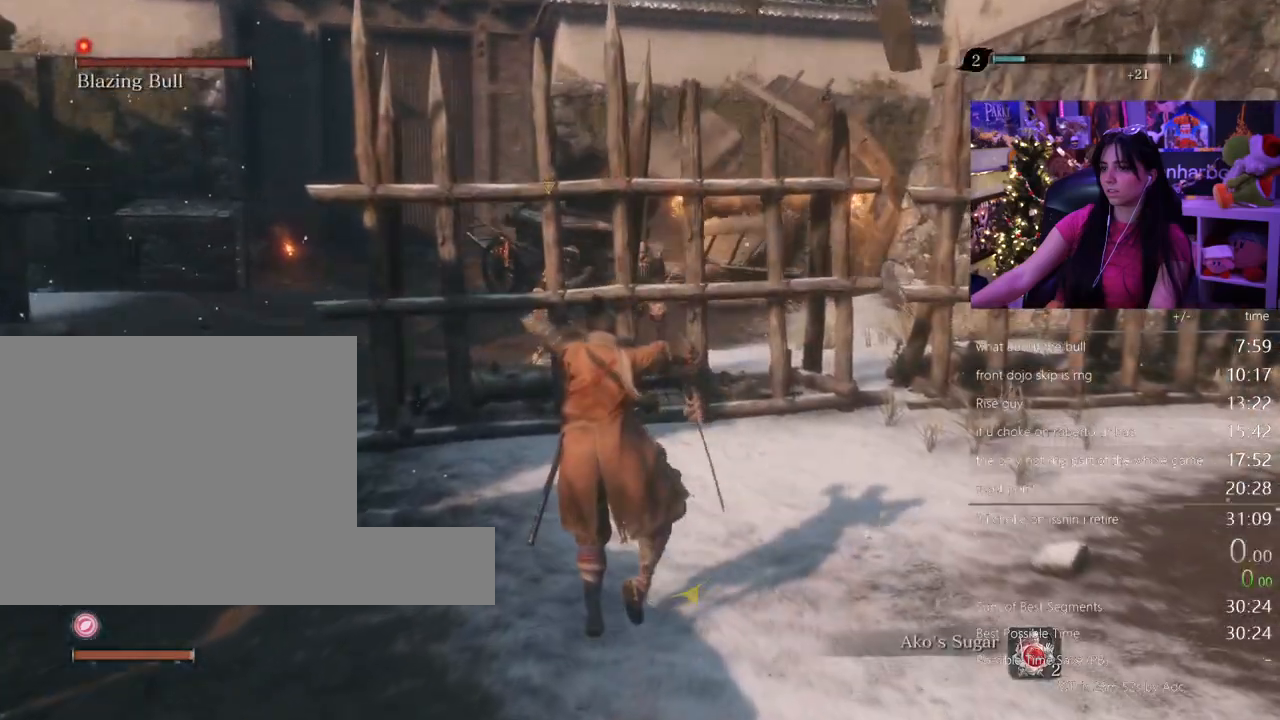
{"keys": [], "mouse": [], "events": []}
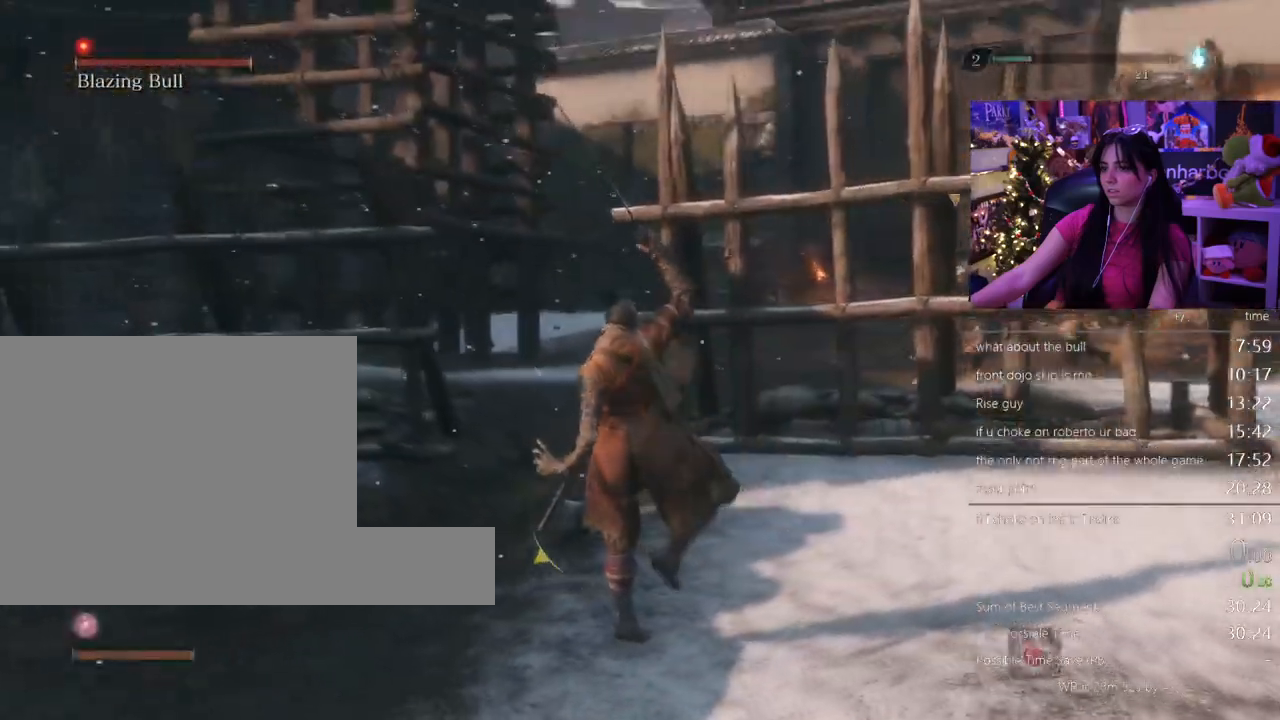
{"keys": [], "mouse": [], "events": []}
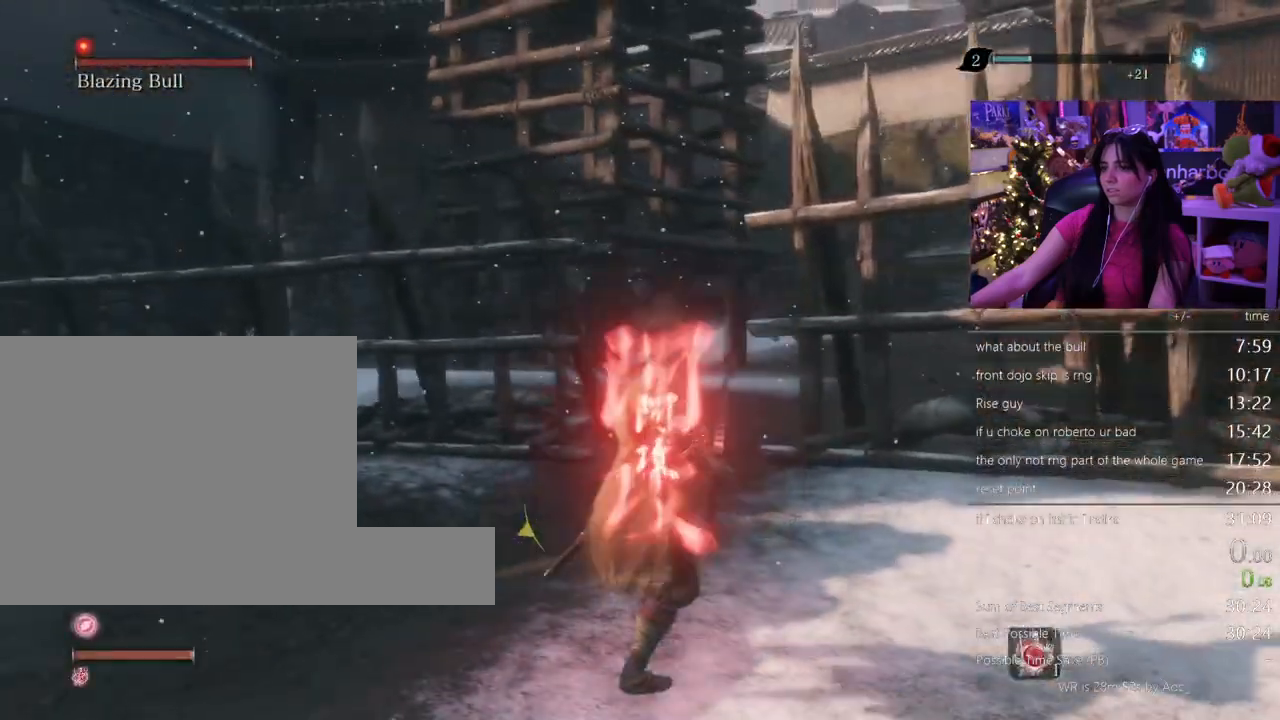
{"keys": ["shift", "w"], "mouse": [], "events": [[100, "shift", "down"], [100, "w", "down"]]}
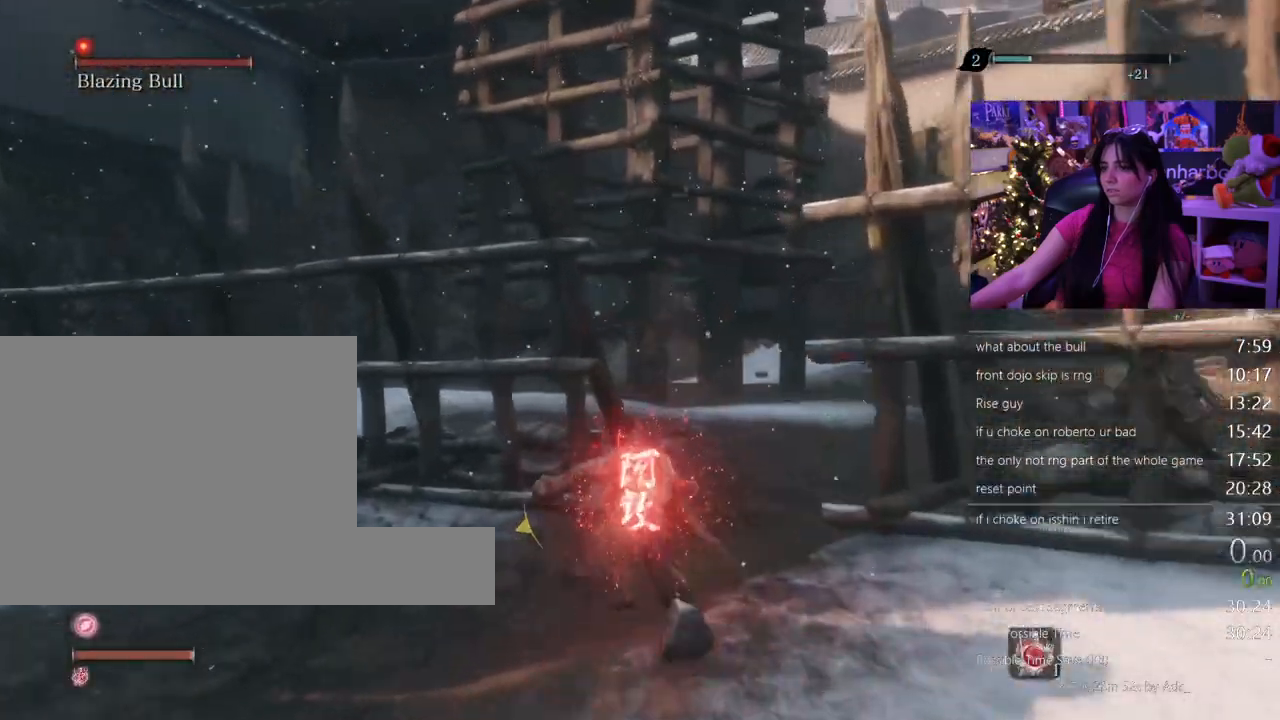
{"keys": ["w"], "mouse": [], "events": [[267, "shift", "up"]]}
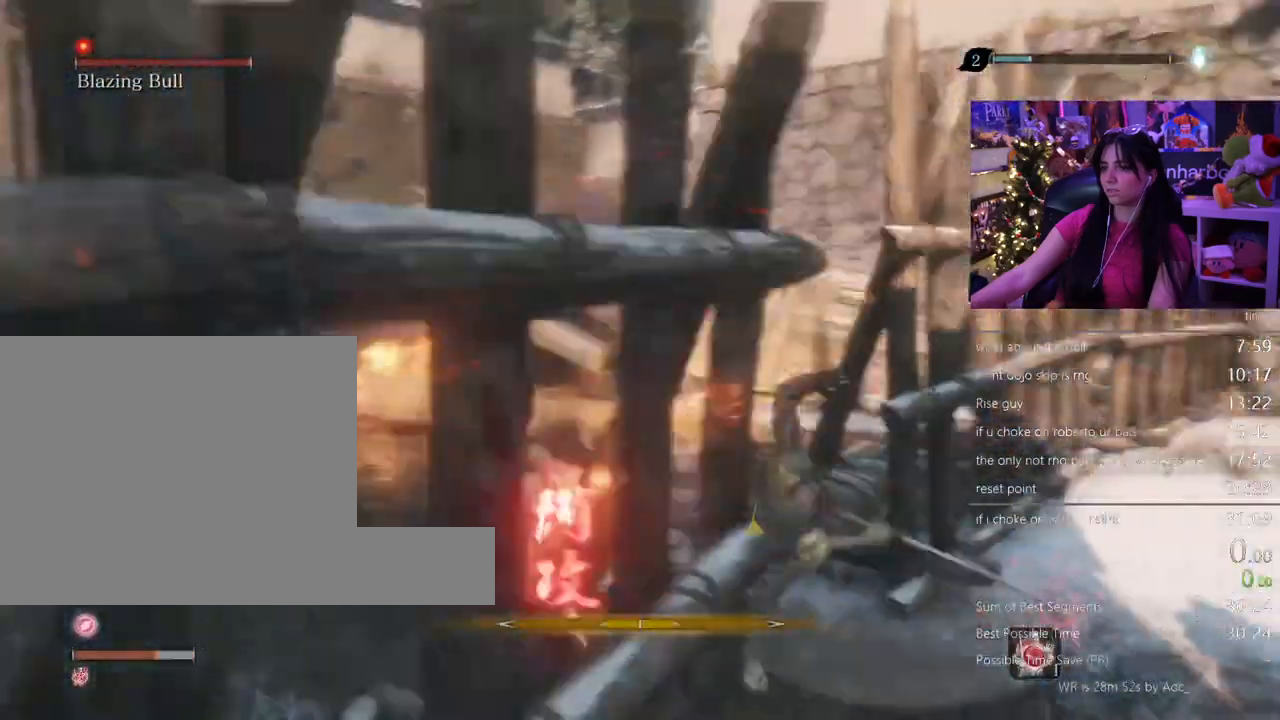
{"keys": ["w"], "mouse": []}
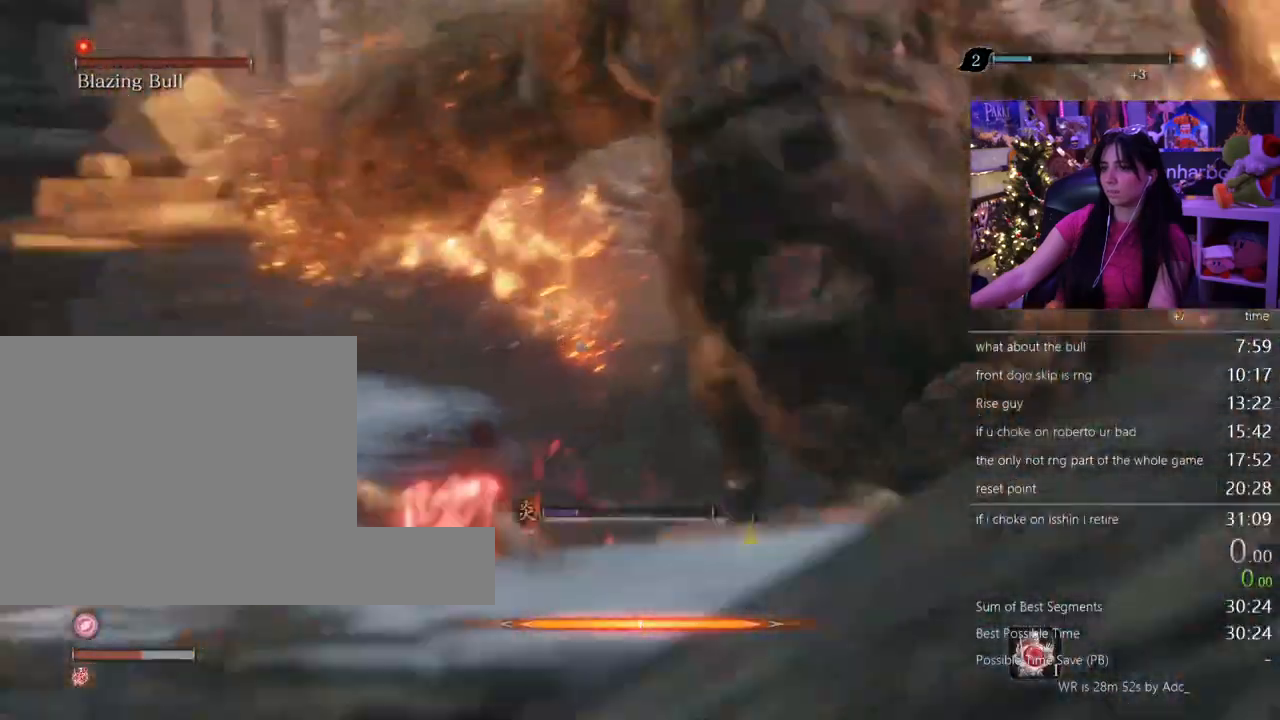
{"keys": ["w"], "mouse": [], "events": []}
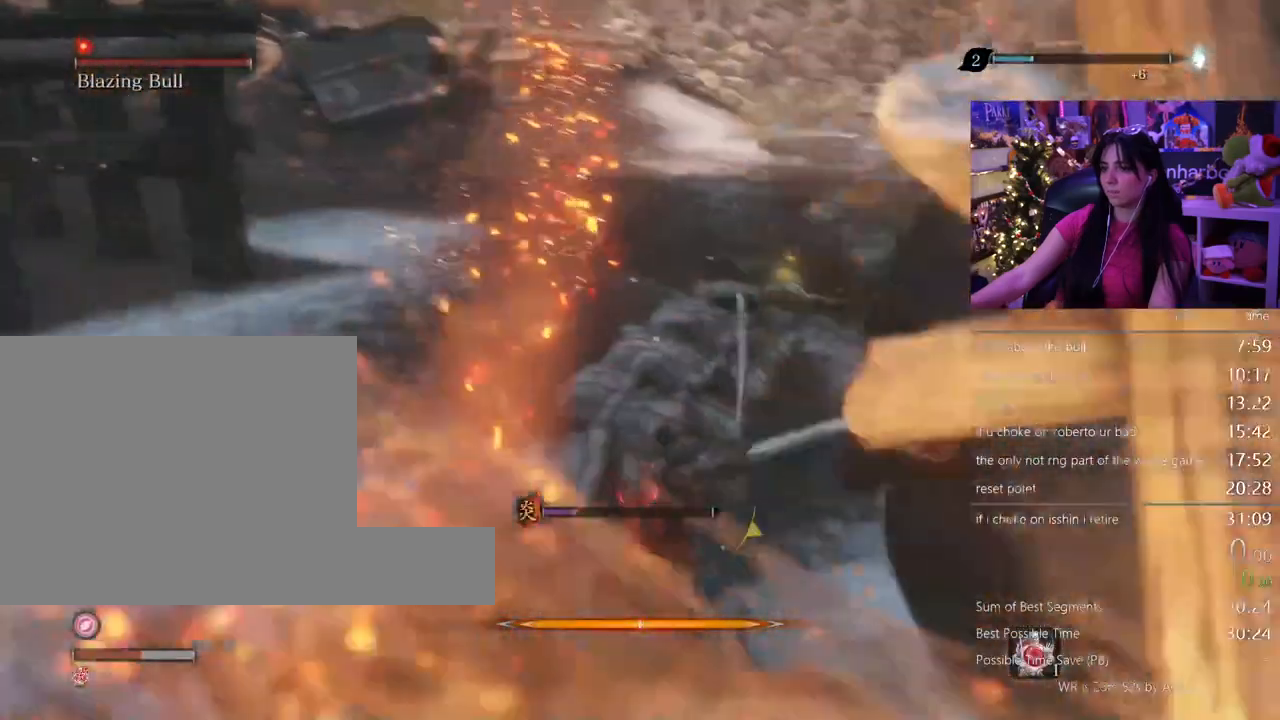
{"keys": ["shift", "w"], "mouse": [], "events": [[400, "shift", "down"]]}
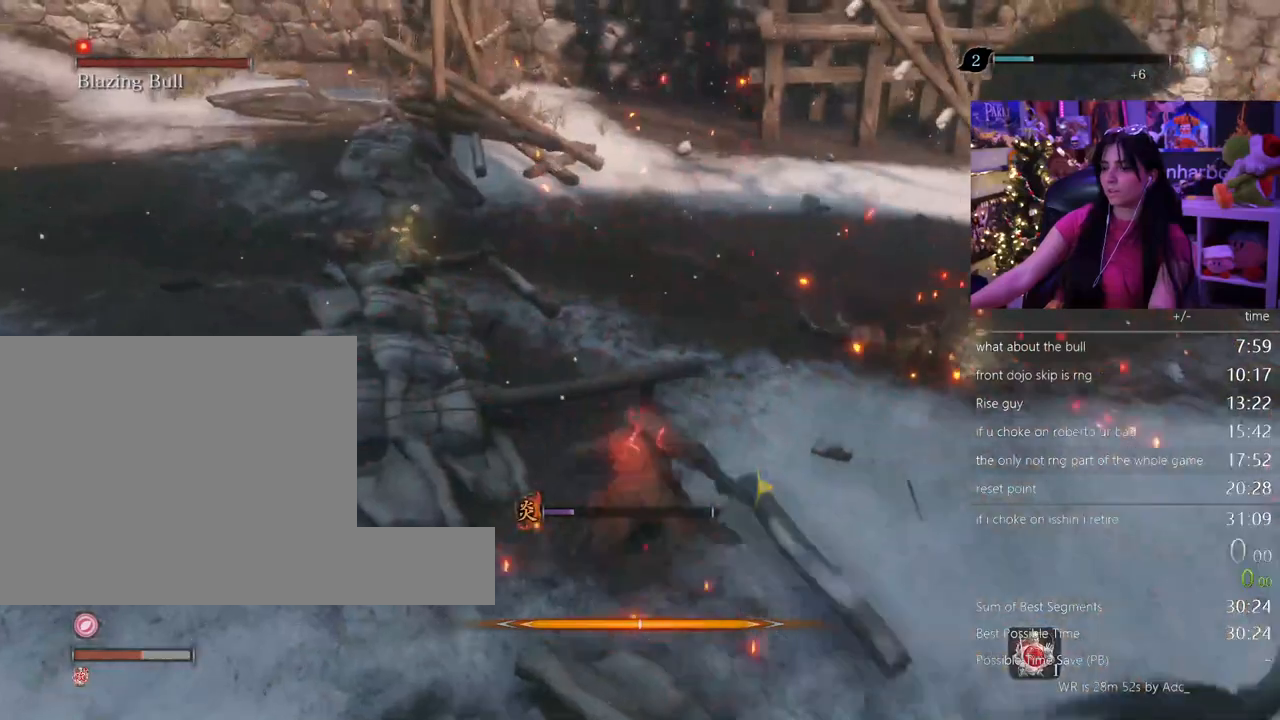
{"keys": ["tab", "w"], "mouse": [], "events": [[50, "shift", "up"], [417, "tab", "down"]]}
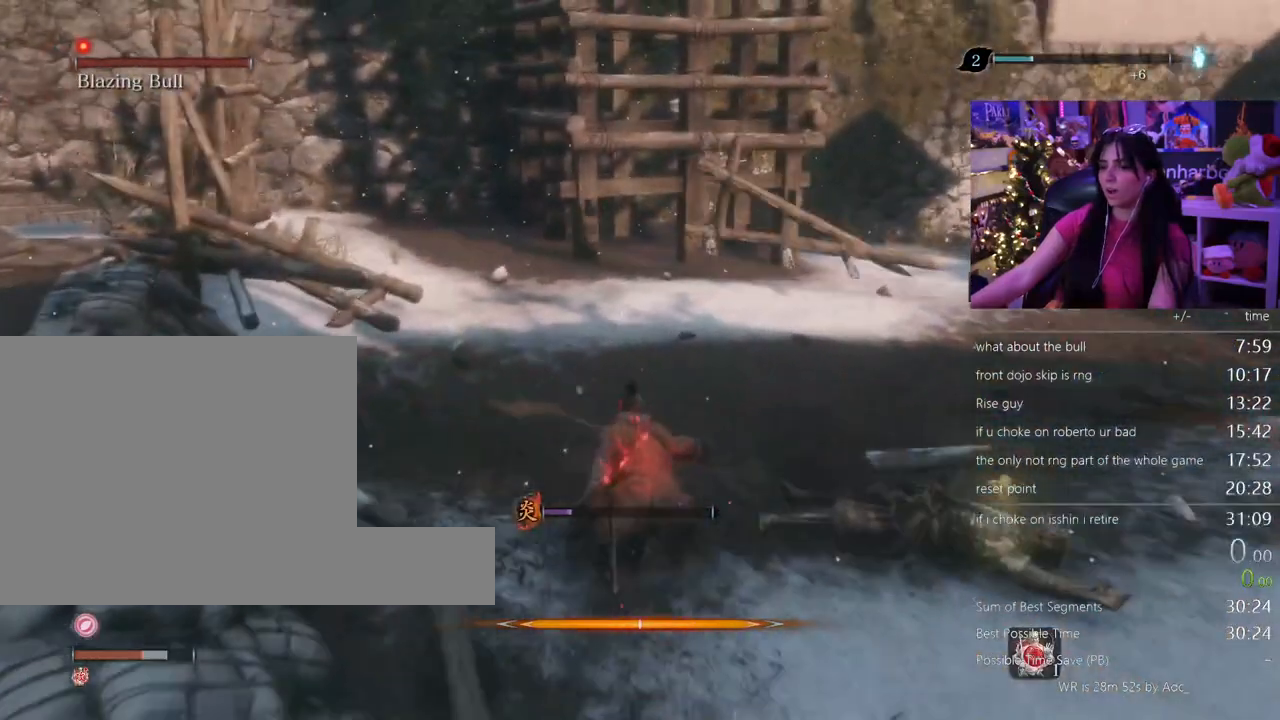
{"keys": [], "mouse": []}